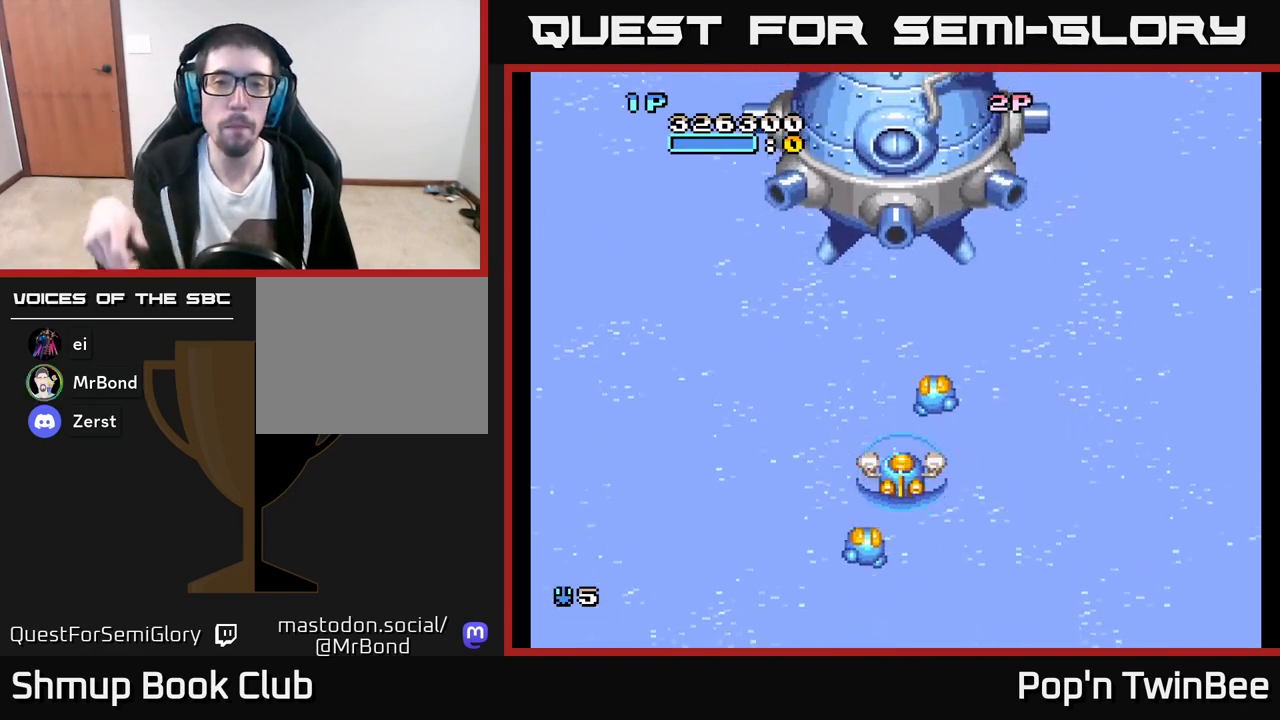
Gameplay with a controller (Xbox layout); each line is a JSON object with the inputs held at the frame after it. "events" lists button and stick changes between this image and that frame as [ms after this image, input, new state], when the widget could be followed in between.
{"buttons": [], "left_stick": "center", "right_stick": "center", "events": [[250, "DPAD_DOWN", "down"], [467, "DPAD_DOWN", "up"]]}
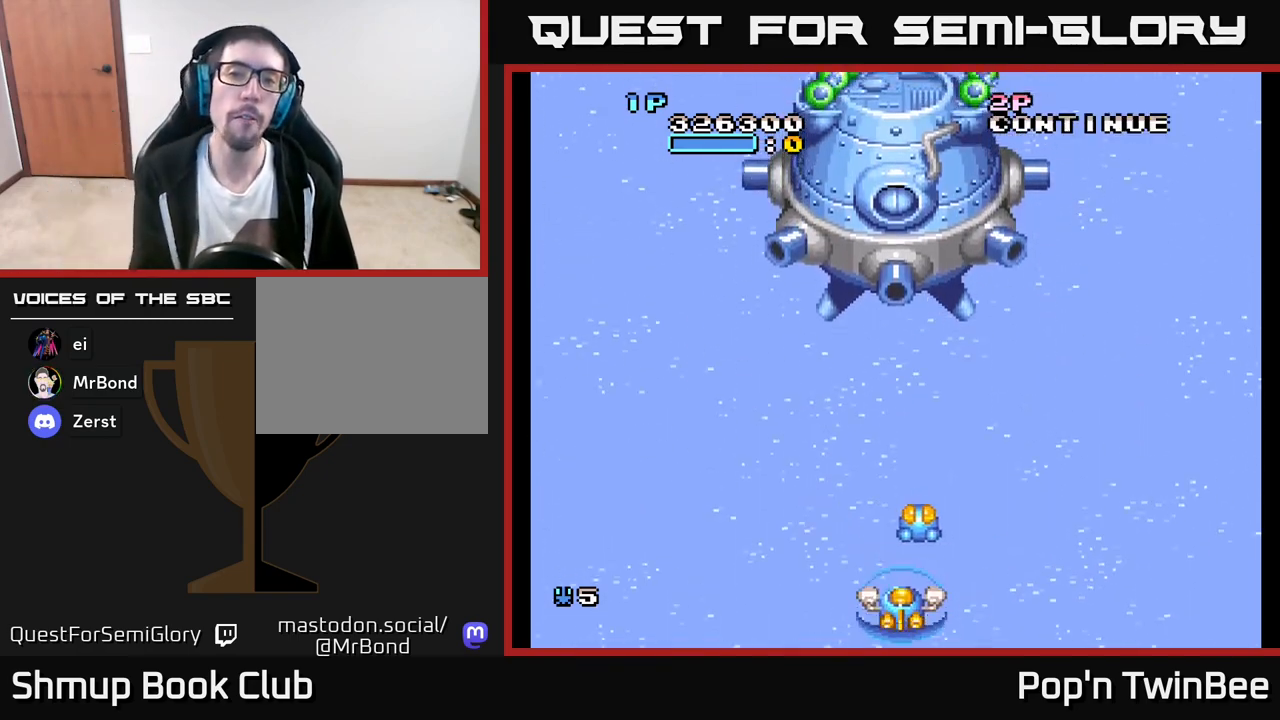
{"buttons": [], "left_stick": "center", "right_stick": "center", "events": [[33, "DPAD_LEFT", "down"], [333, "DPAD_LEFT", "up"]]}
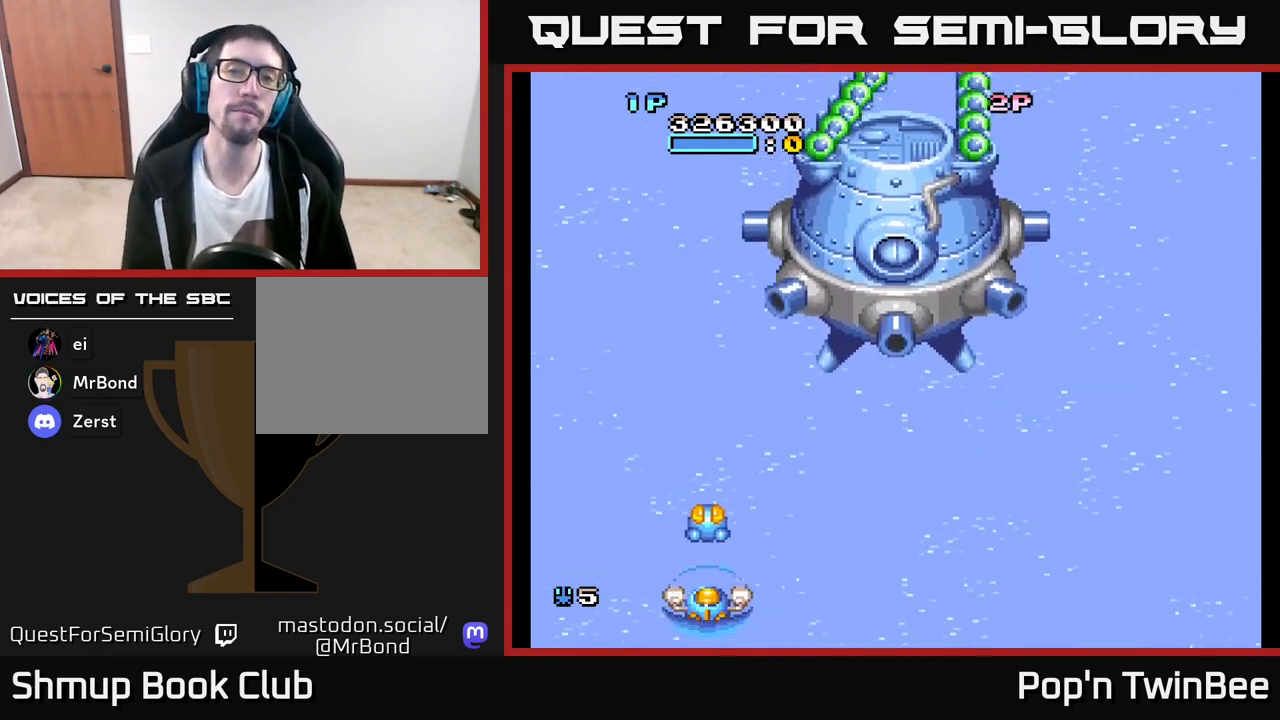
{"buttons": [], "left_stick": "center", "right_stick": "center", "events": []}
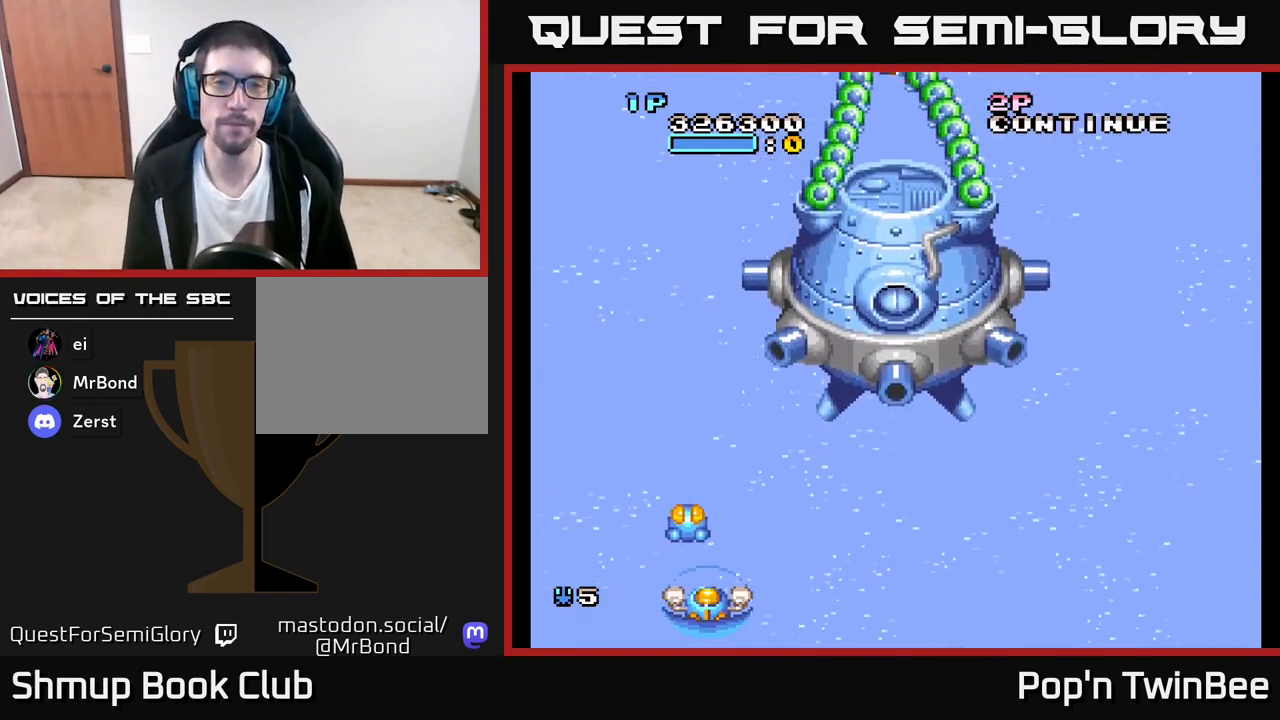
{"buttons": ["A"], "left_stick": "center", "right_stick": "center", "events": [[200, "DPAD_RIGHT", "down"], [333, "DPAD_RIGHT", "up"], [417, "A", "down"]]}
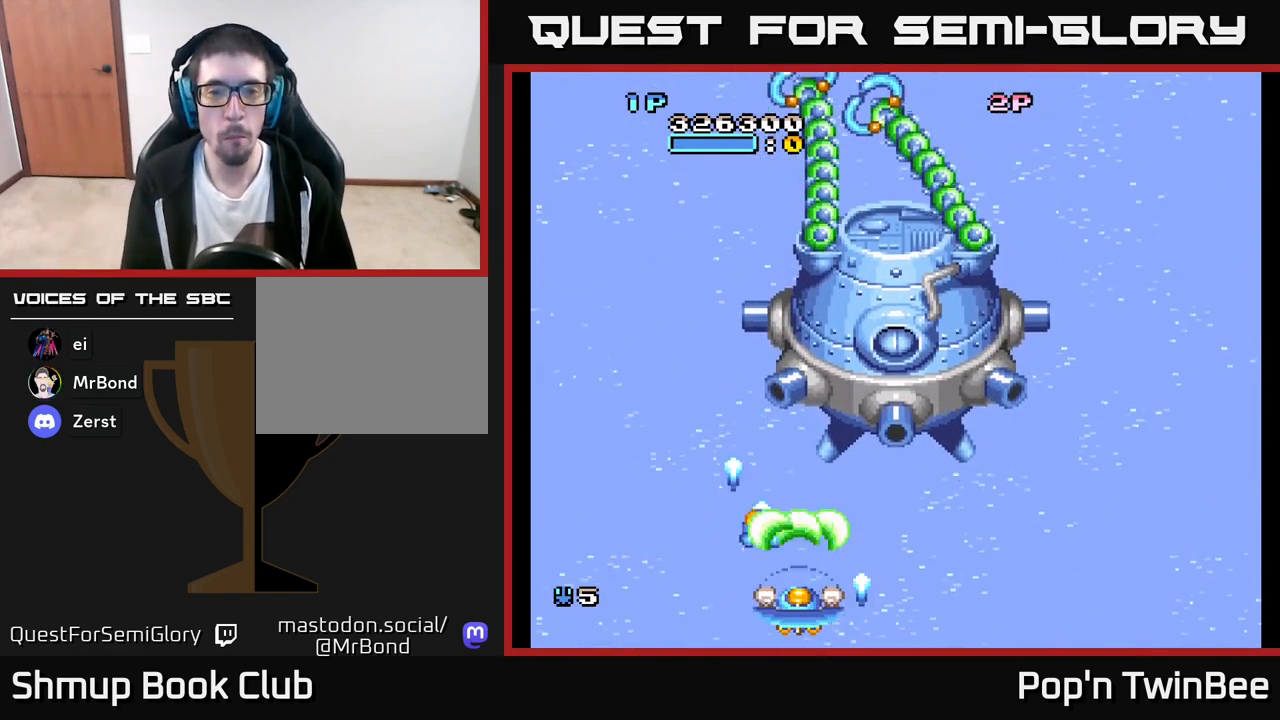
{"buttons": ["A"], "left_stick": "center", "right_stick": "center", "events": []}
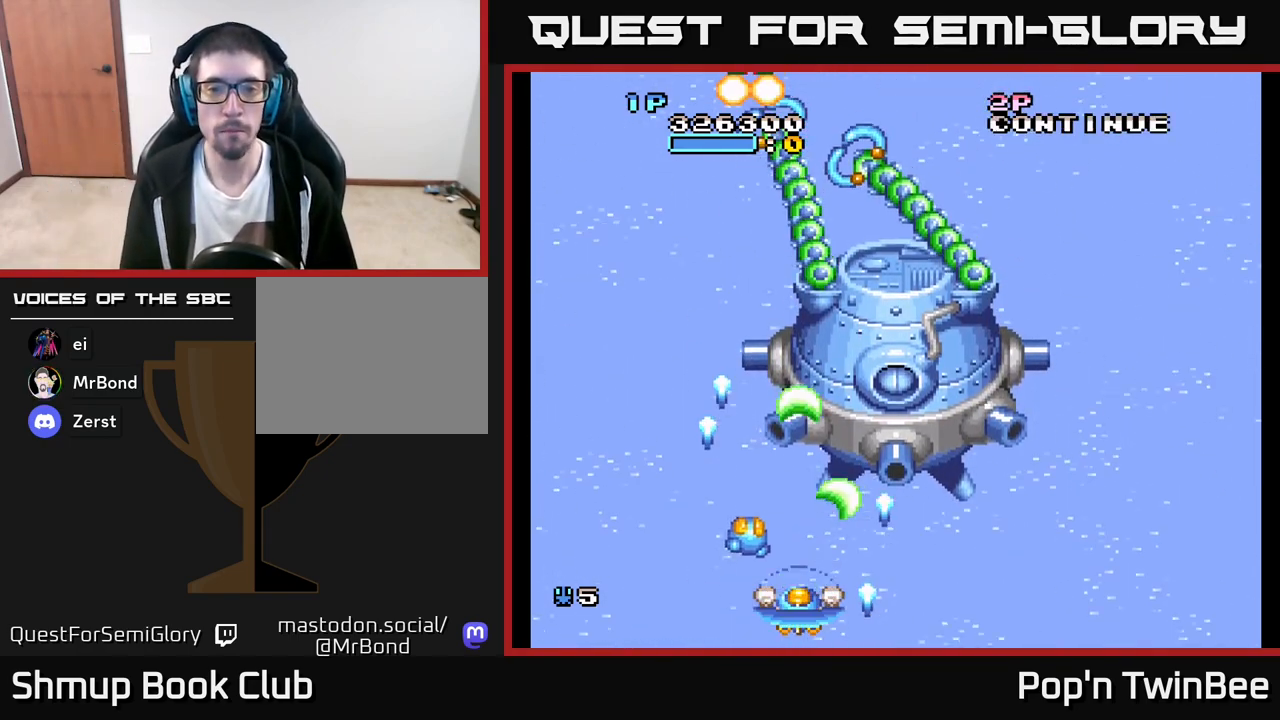
{"buttons": ["A", "DPAD_DOWN"], "left_stick": "center", "right_stick": "center", "events": [[500, "DPAD_DOWN", "down"]]}
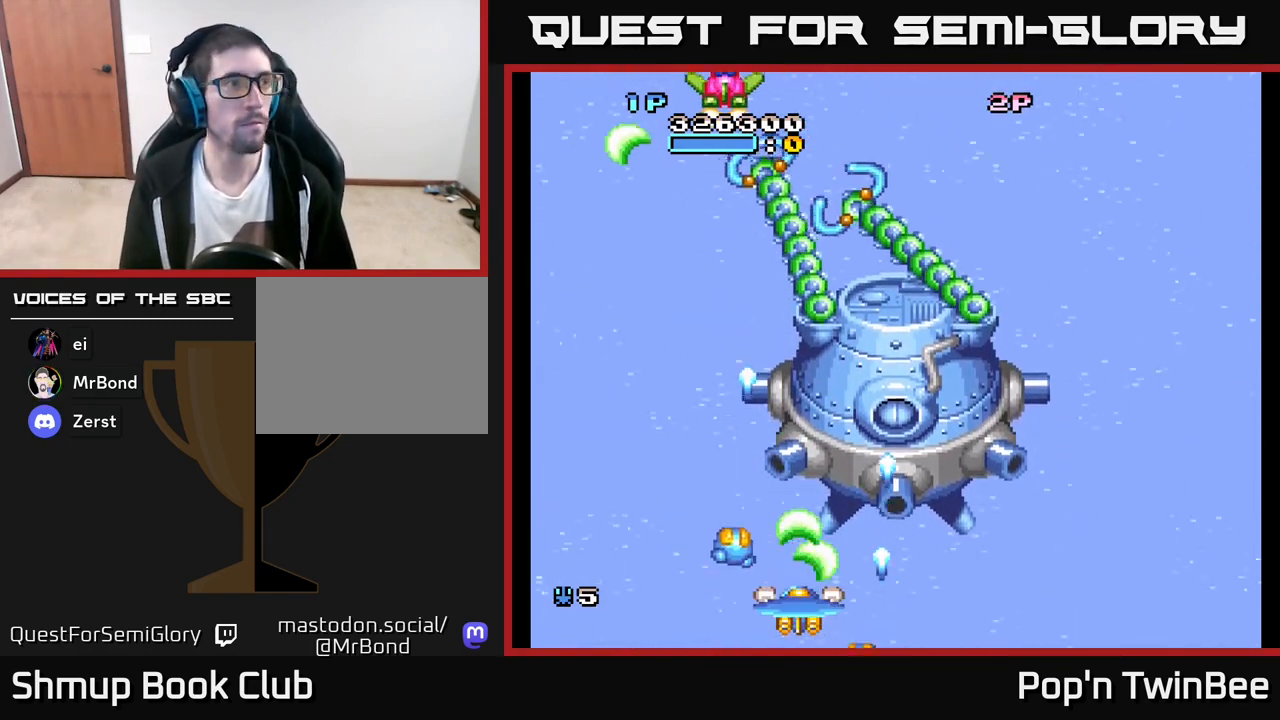
{"buttons": ["A"], "left_stick": "center", "right_stick": "center", "events": [[117, "DPAD_DOWN", "up"], [267, "DPAD_LEFT", "down"], [300, "DPAD_LEFT", "up"]]}
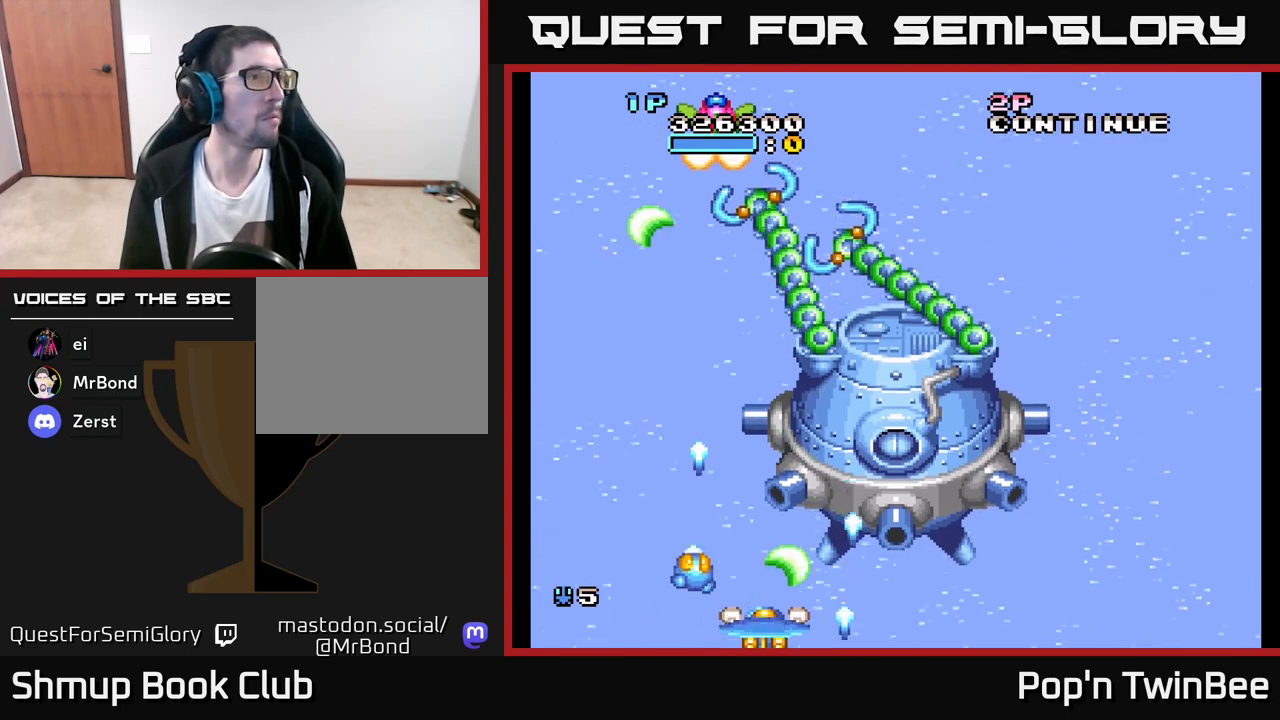
{"buttons": ["A"], "left_stick": "center", "right_stick": "center", "events": []}
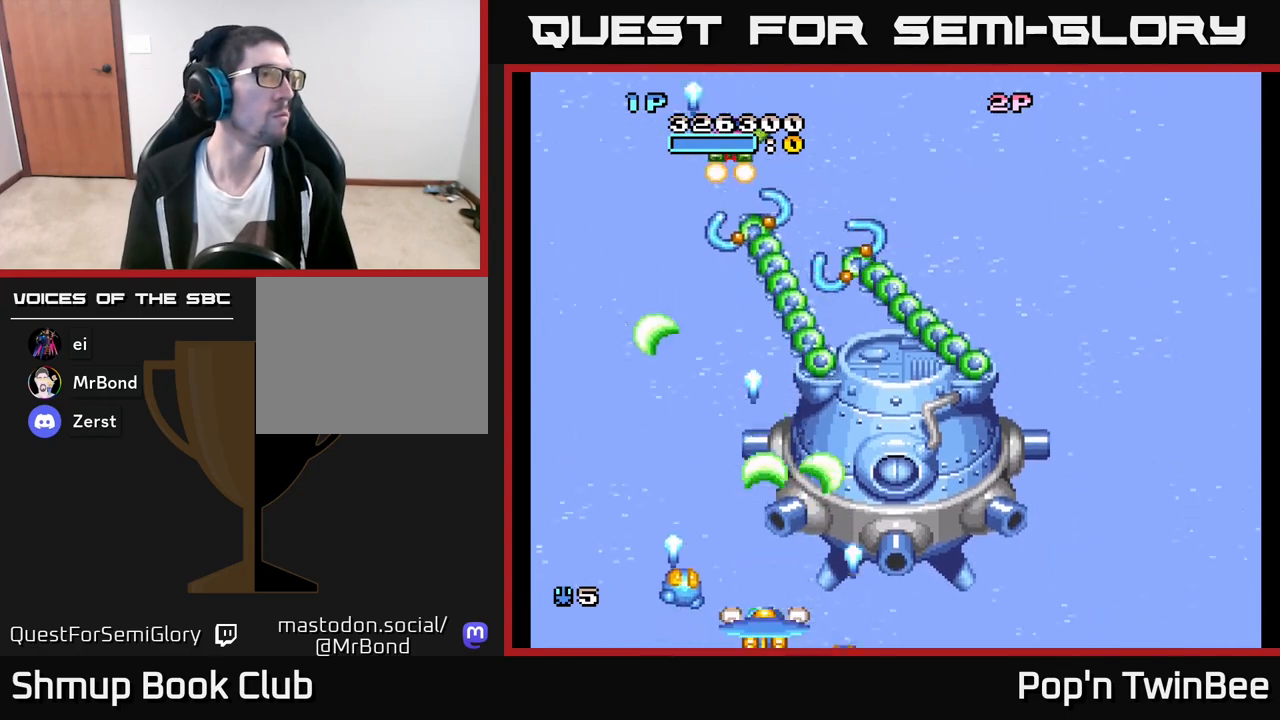
{"buttons": ["A"], "left_stick": "center", "right_stick": "center", "events": []}
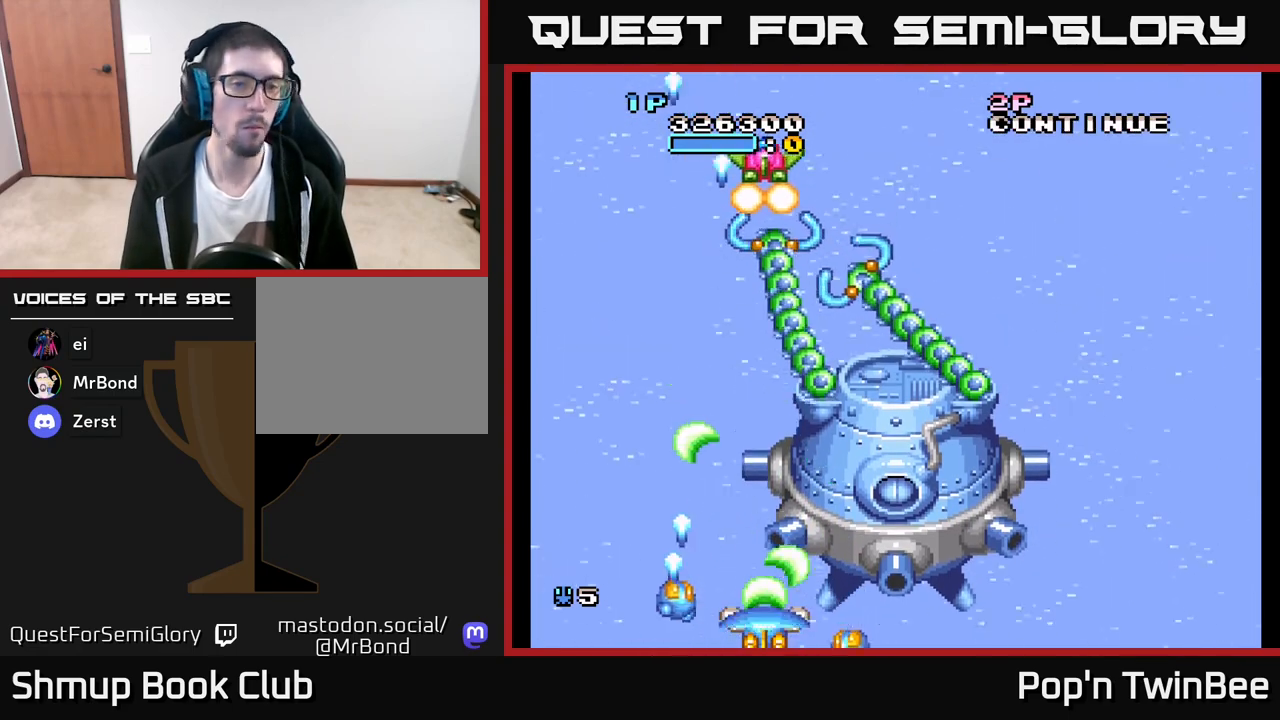
{"buttons": ["A"], "left_stick": "center", "right_stick": "center", "events": [[317, "DPAD_RIGHT", "down"], [350, "DPAD_RIGHT", "up"]]}
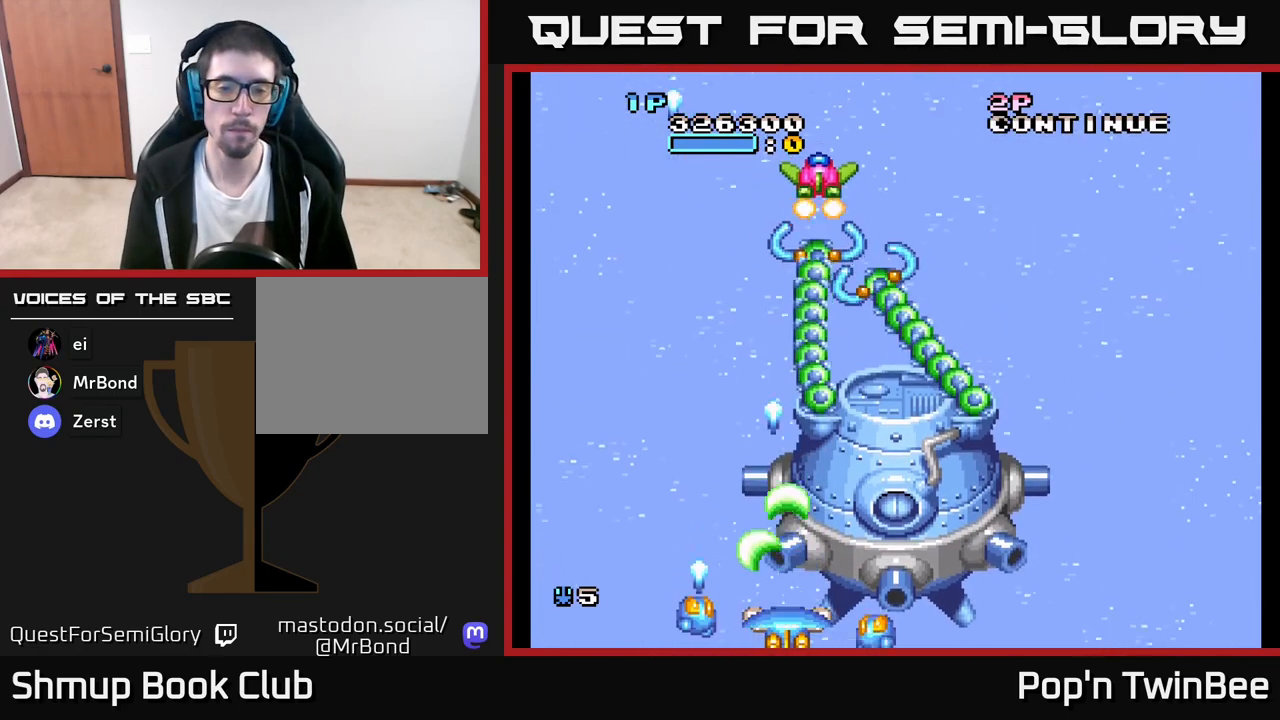
{"buttons": ["A"], "left_stick": "center", "right_stick": "center", "events": [[433, "DPAD_LEFT", "down"], [500, "DPAD_LEFT", "up"]]}
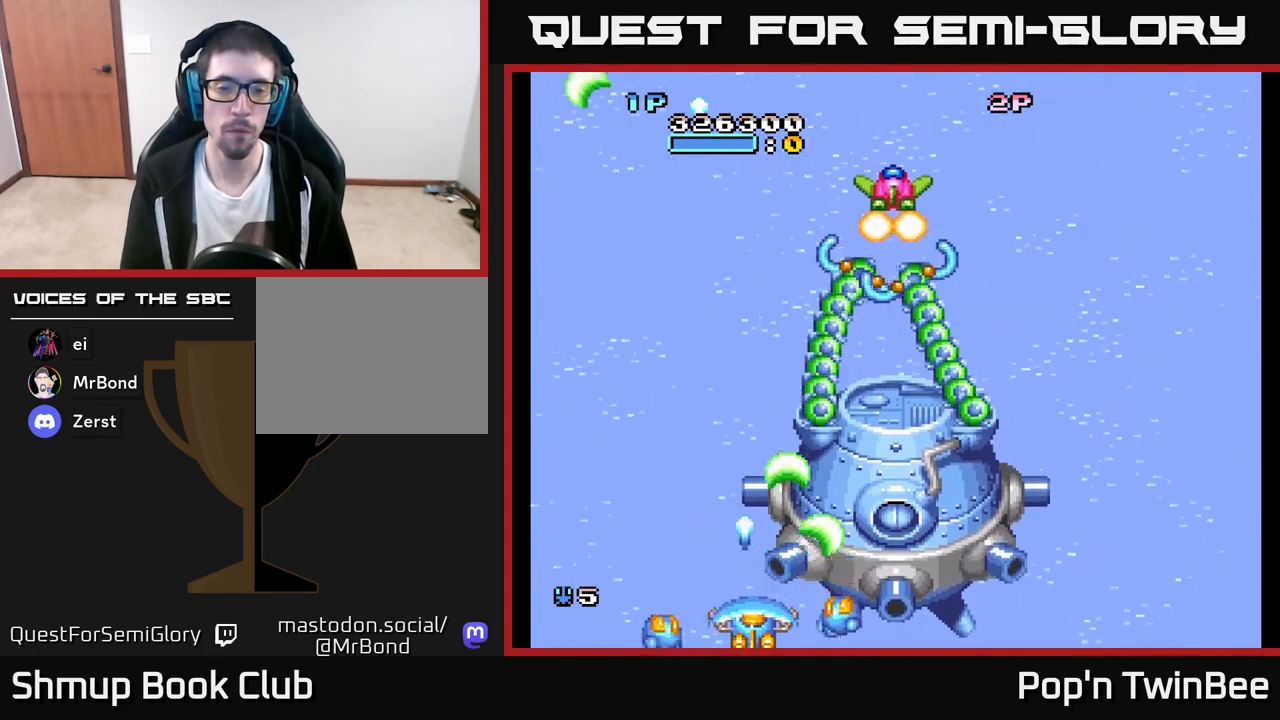
{"buttons": ["A"], "left_stick": "center", "right_stick": "center", "events": []}
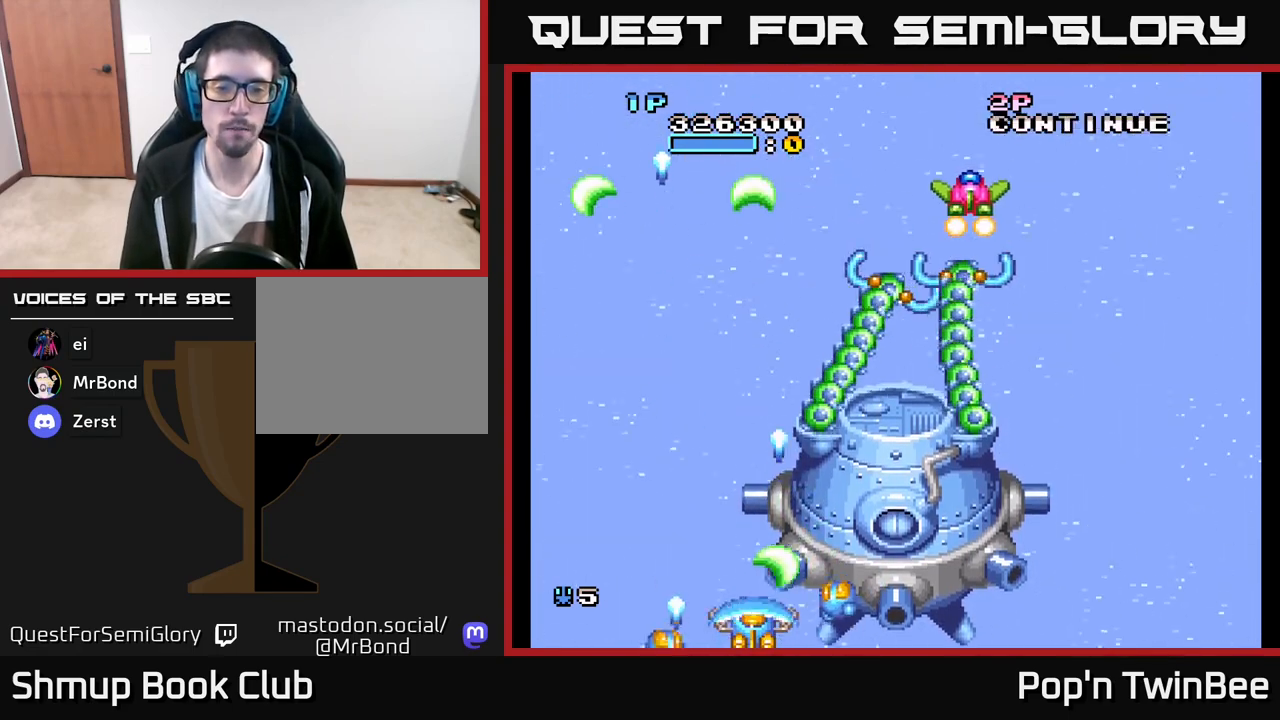
{"buttons": ["A"], "left_stick": "center", "right_stick": "center", "events": []}
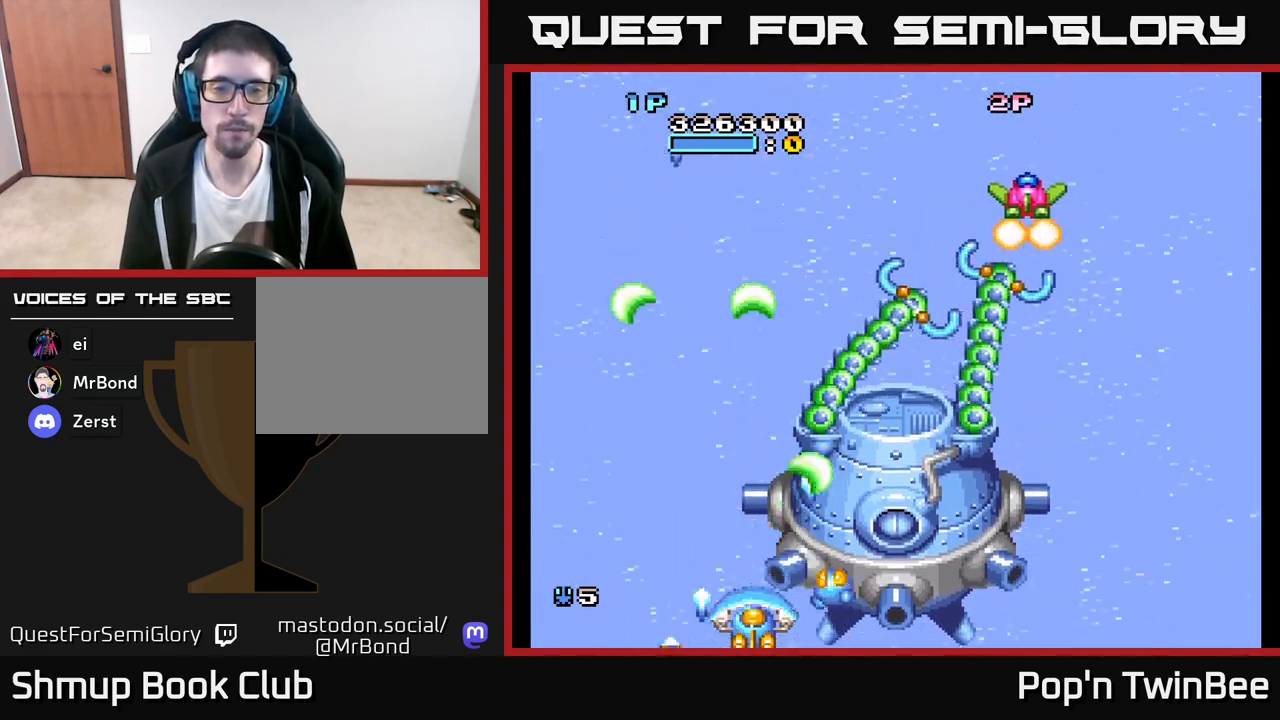
{"buttons": ["A"], "left_stick": "center", "right_stick": "center", "events": []}
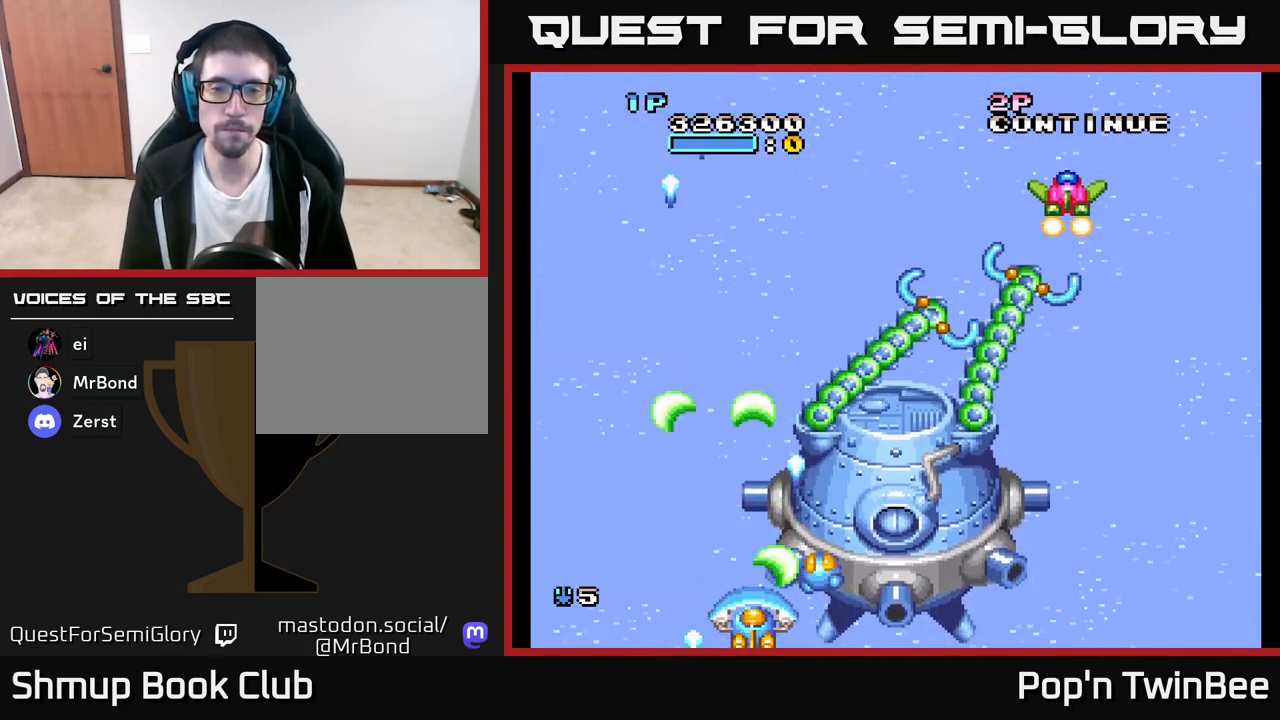
{"buttons": ["A"], "left_stick": "center", "right_stick": "center", "events": []}
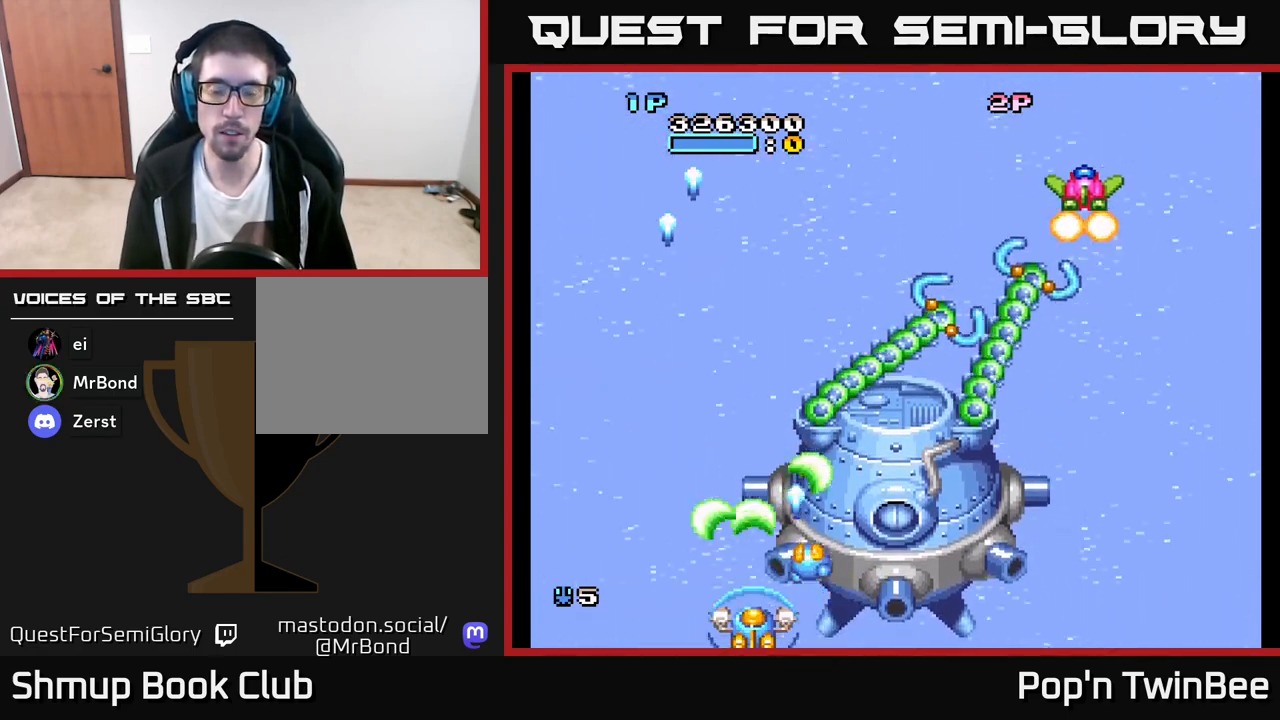
{"buttons": ["A"], "left_stick": "center", "right_stick": "center", "events": []}
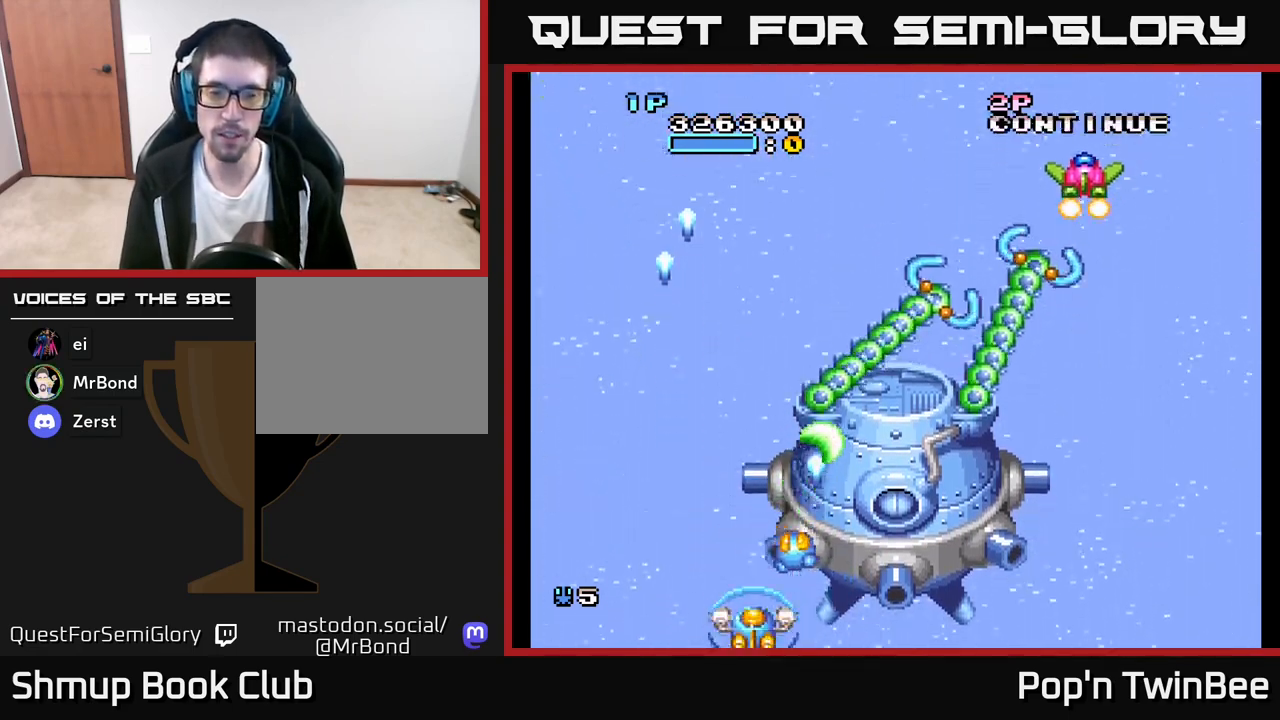
{"buttons": ["A"], "left_stick": "center", "right_stick": "center", "events": []}
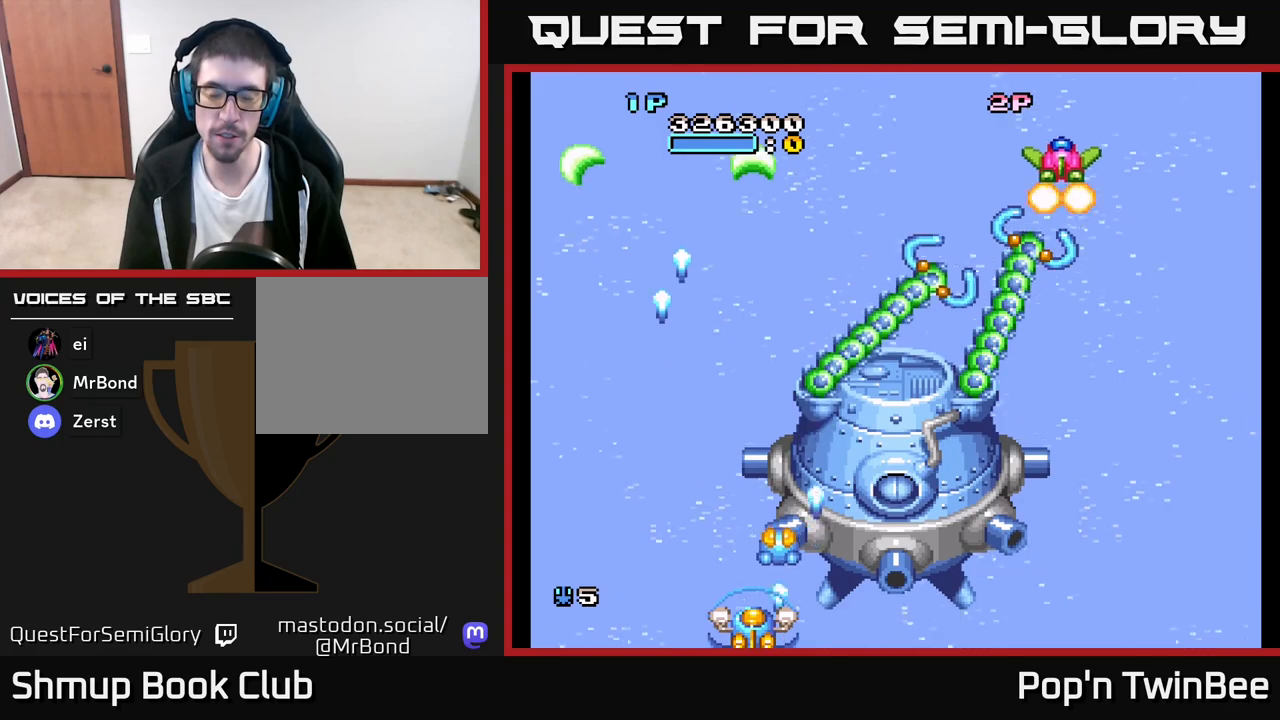
{"buttons": ["A"], "left_stick": "center", "right_stick": "center", "events": [[217, "DPAD_RIGHT", "down"], [317, "DPAD_RIGHT", "up"]]}
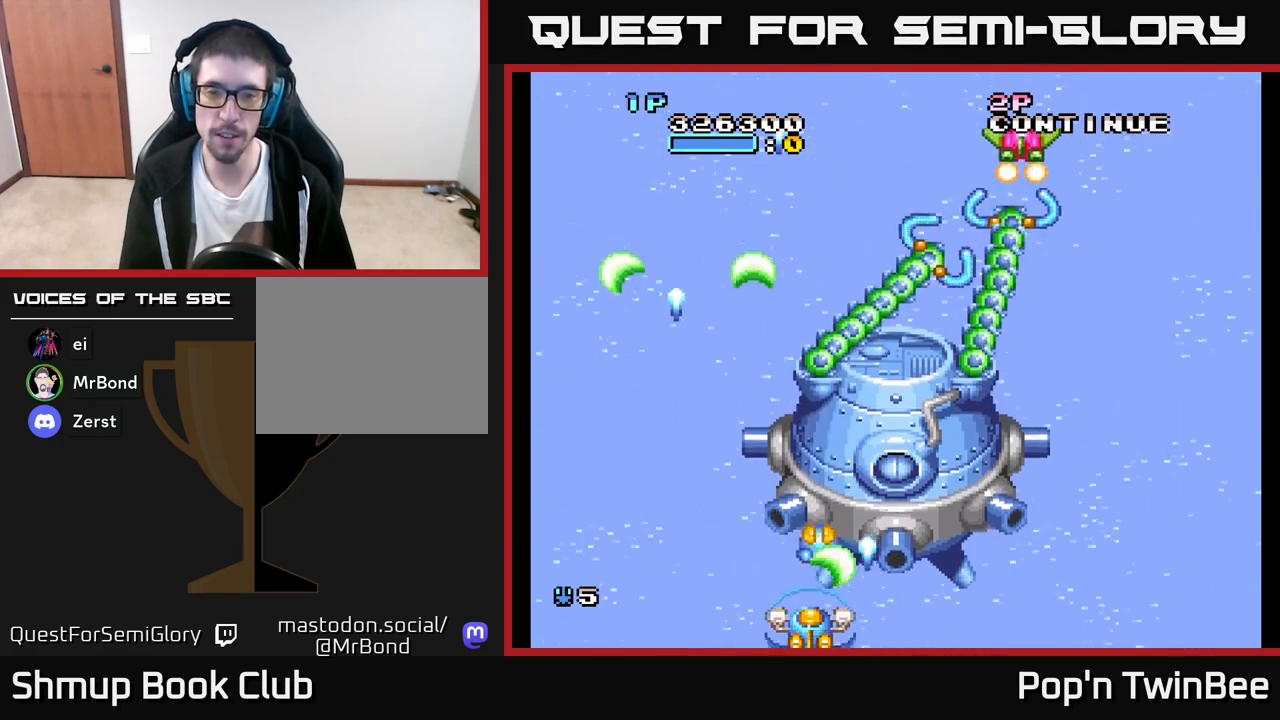
{"buttons": ["A"], "left_stick": "center", "right_stick": "center", "events": []}
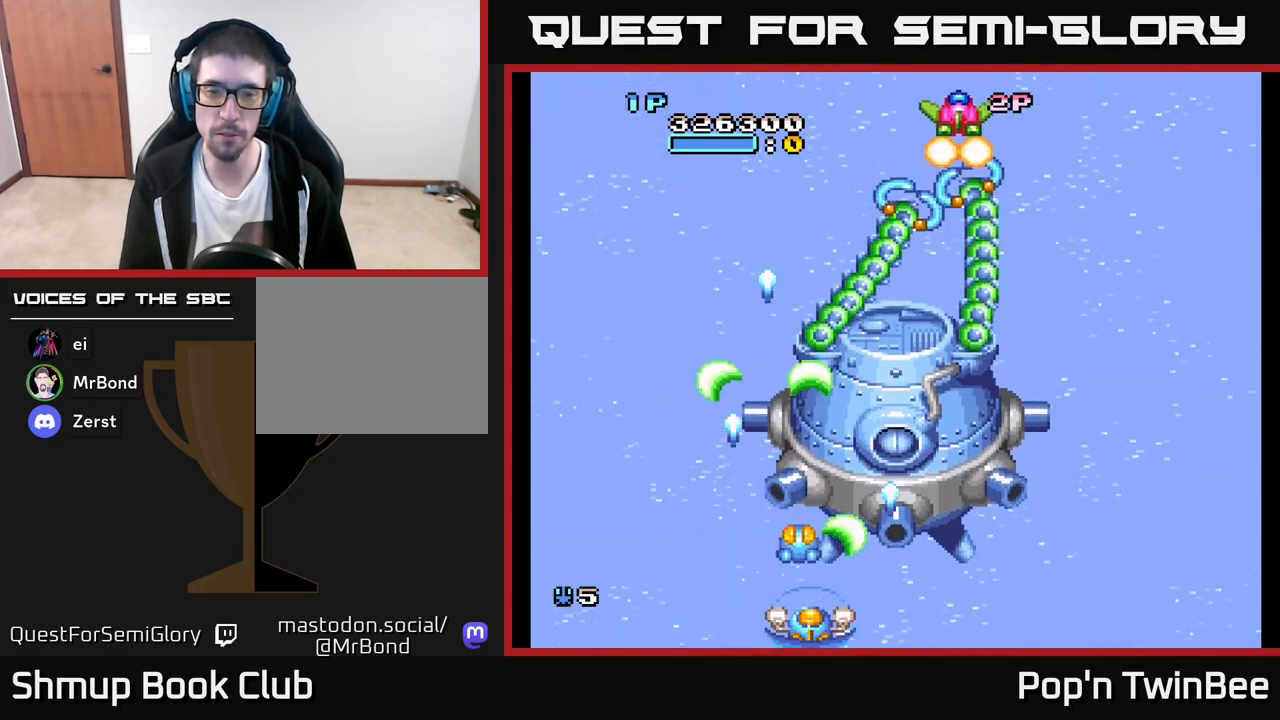
{"buttons": ["A"], "left_stick": "center", "right_stick": "center", "events": []}
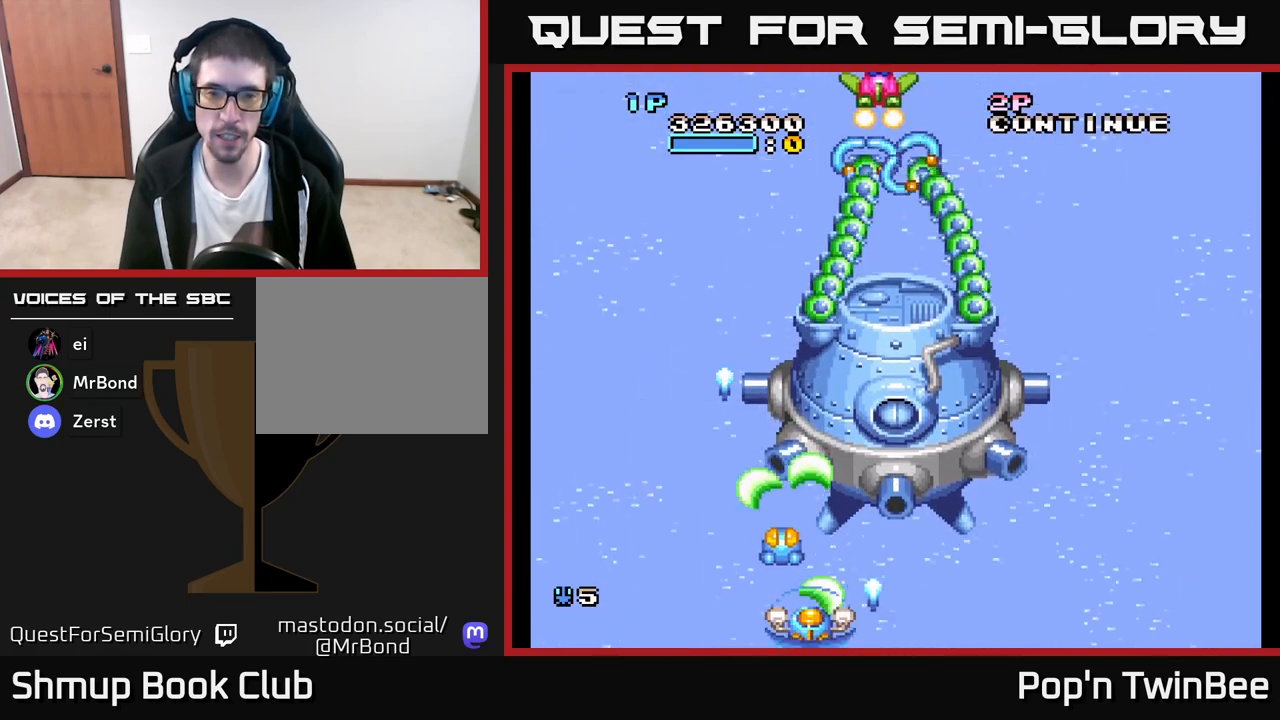
{"buttons": ["A"], "left_stick": "center", "right_stick": "center", "events": [[150, "DPAD_UP", "down"], [267, "DPAD_UP", "up"]]}
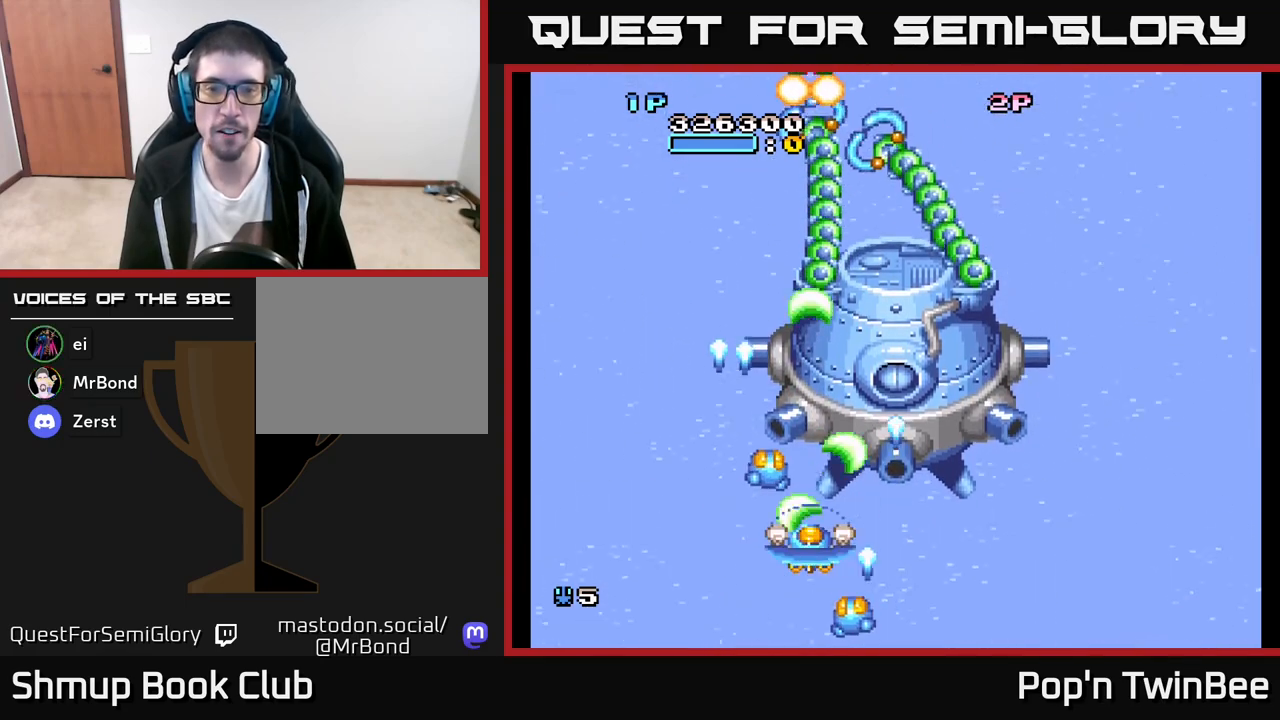
{"buttons": ["A"], "left_stick": "center", "right_stick": "center", "events": []}
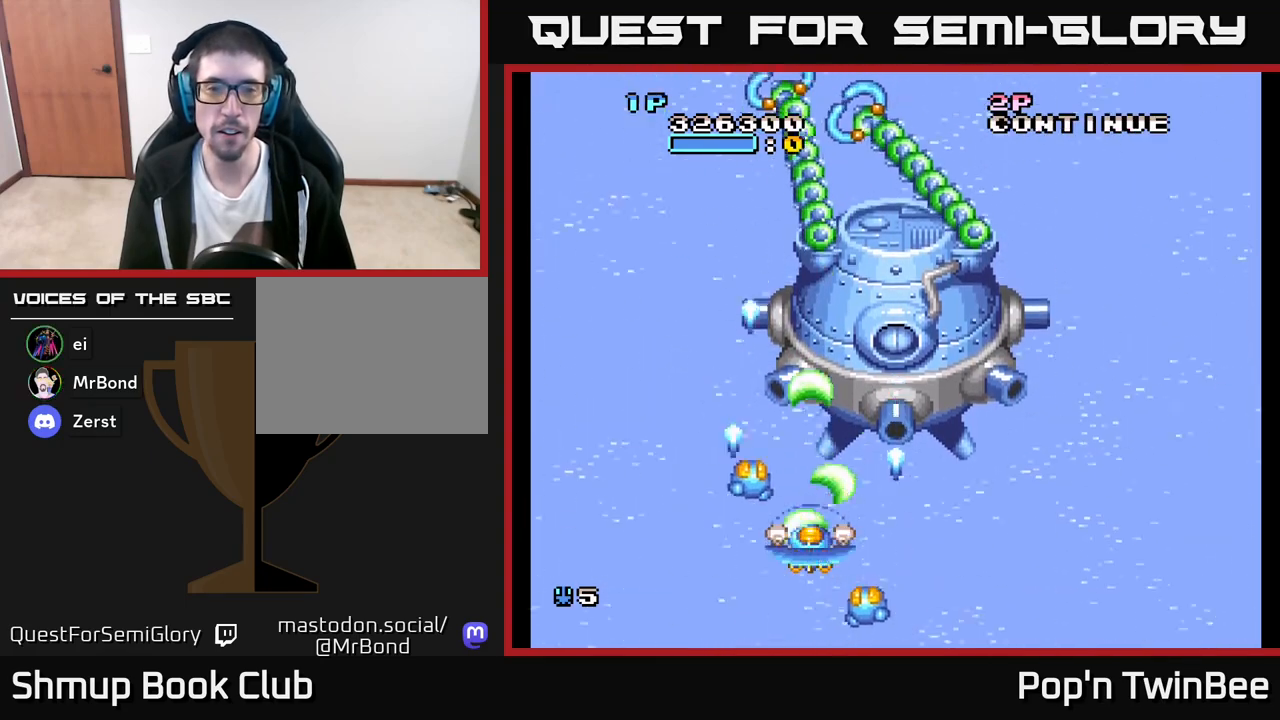
{"buttons": ["A"], "left_stick": "center", "right_stick": "center", "events": []}
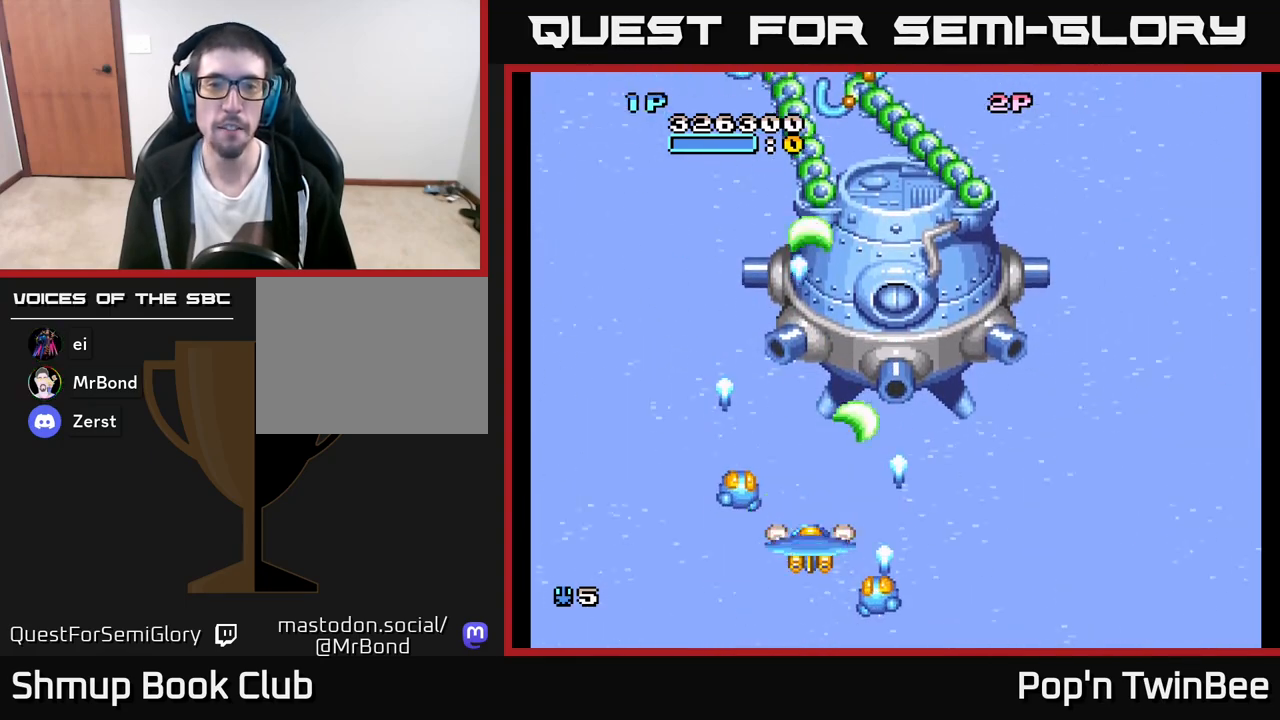
{"buttons": ["A"], "left_stick": "center", "right_stick": "center", "events": []}
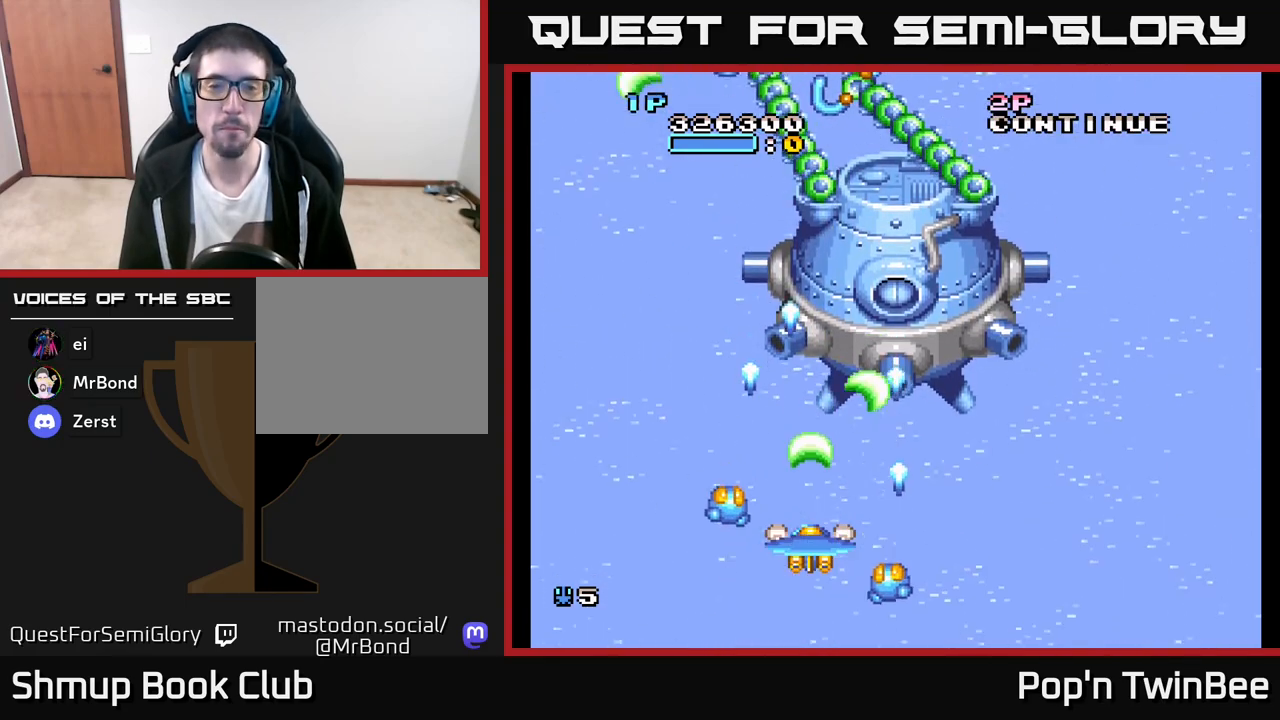
{"buttons": ["A"], "left_stick": "center", "right_stick": "center", "events": []}
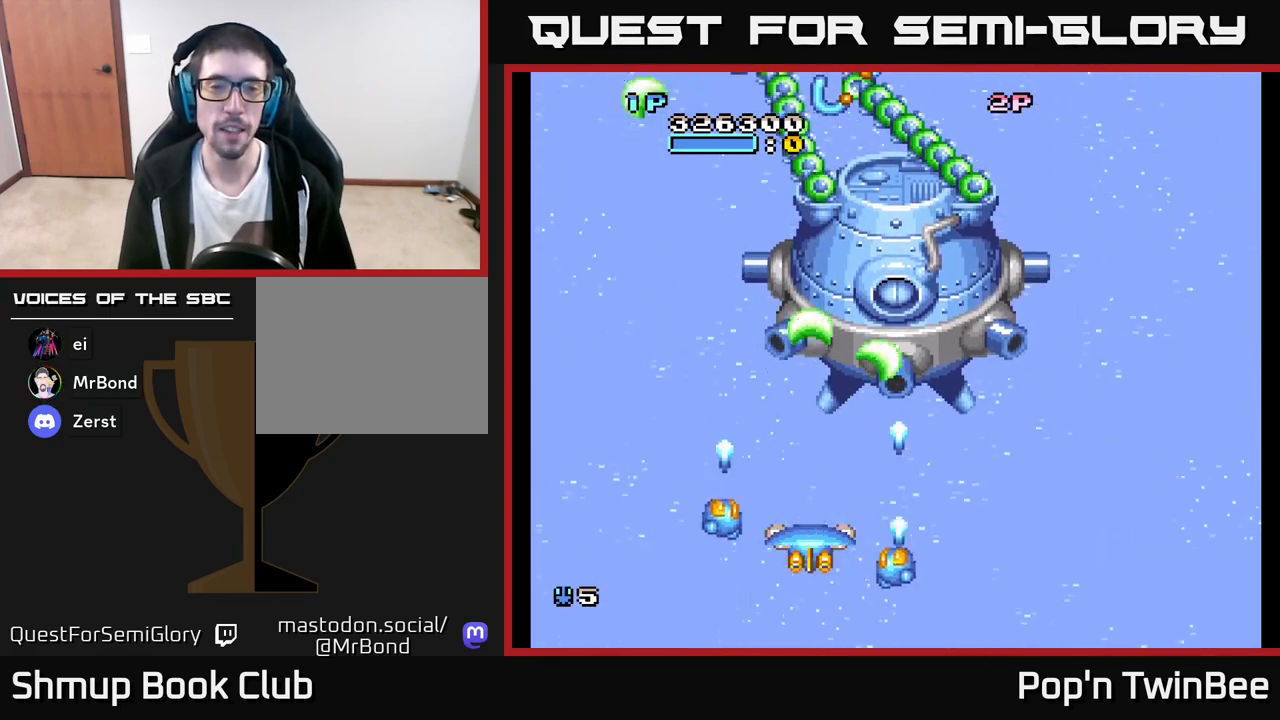
{"buttons": ["A"], "left_stick": "center", "right_stick": "center", "events": []}
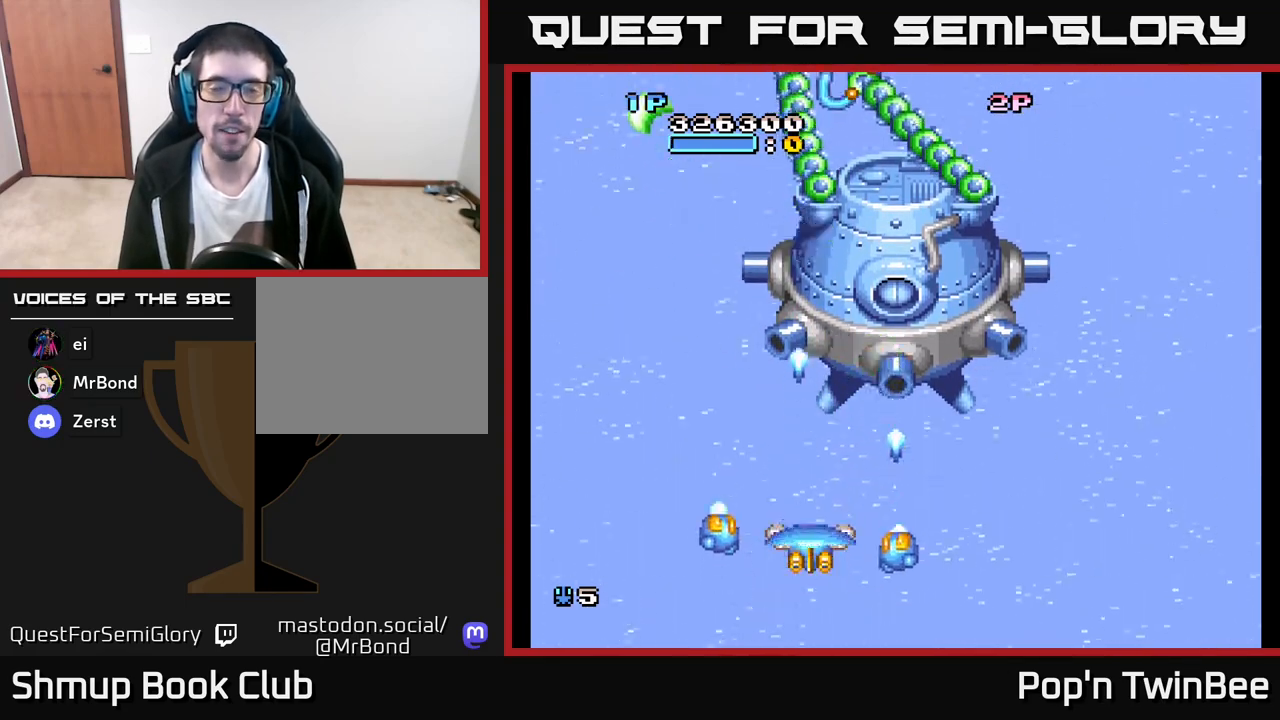
{"buttons": ["A"], "left_stick": "center", "right_stick": "center", "events": []}
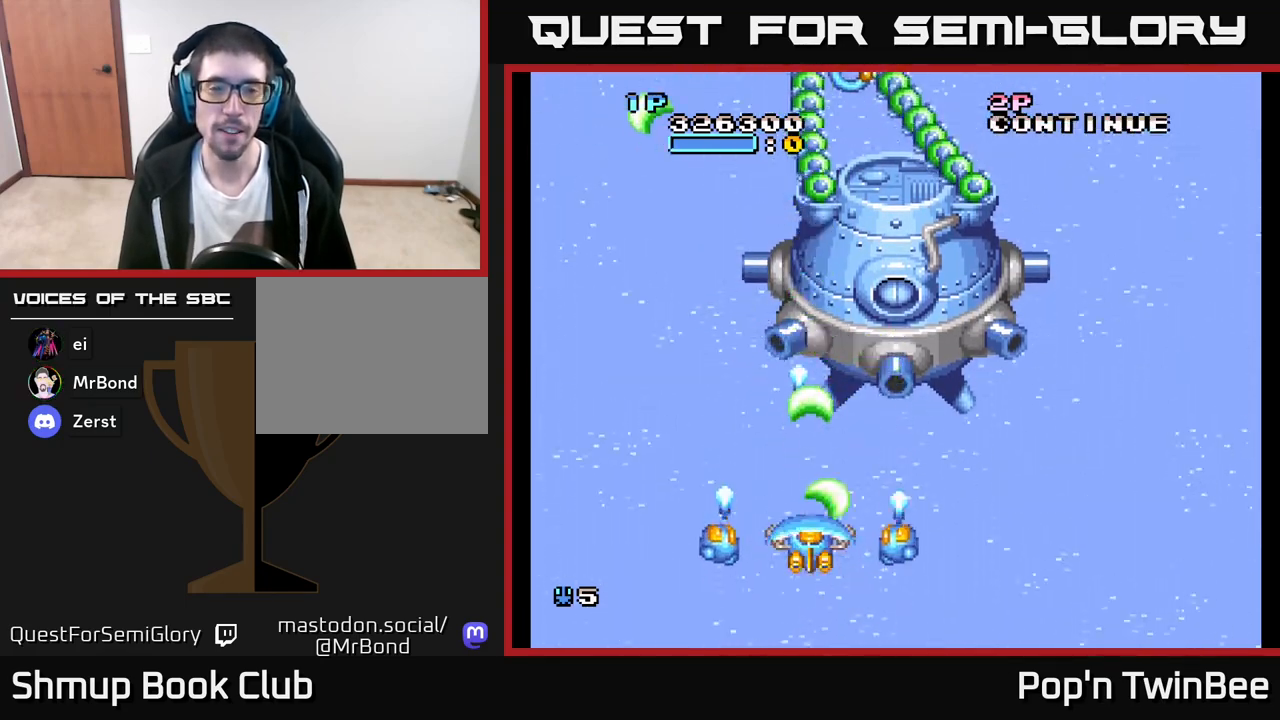
{"buttons": ["A"], "left_stick": "center", "right_stick": "center", "events": [[167, "DPAD_LEFT", "down"], [200, "DPAD_LEFT", "up"]]}
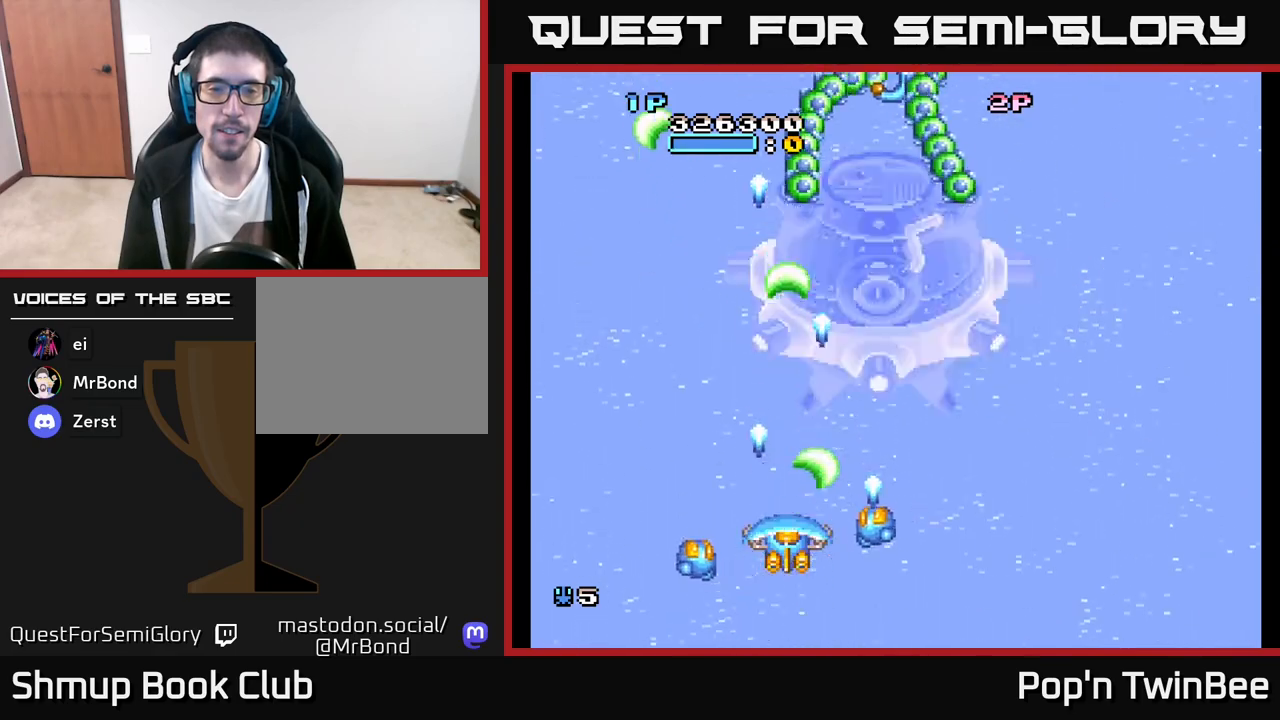
{"buttons": ["A"], "left_stick": "center", "right_stick": "center", "events": [[383, "DPAD_LEFT", "down"], [417, "DPAD_LEFT", "up"]]}
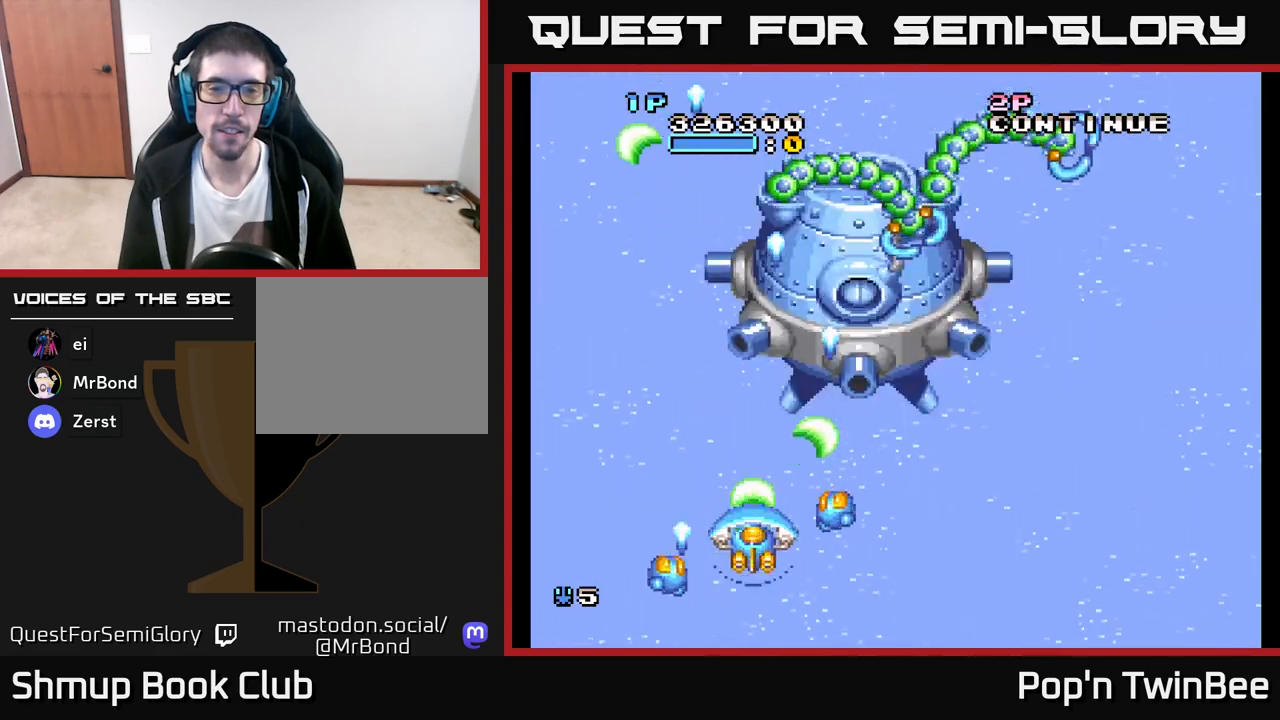
{"buttons": ["A"], "left_stick": "center", "right_stick": "center", "events": []}
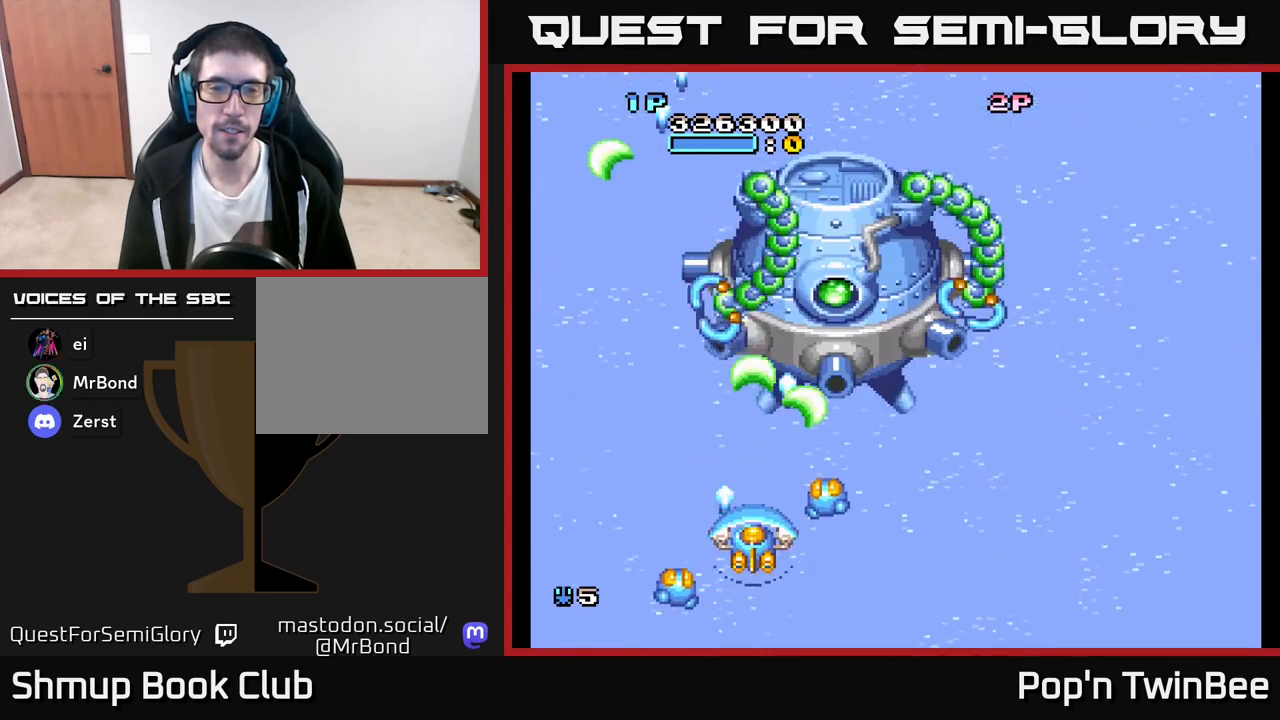
{"buttons": ["A"], "left_stick": "center", "right_stick": "center", "events": []}